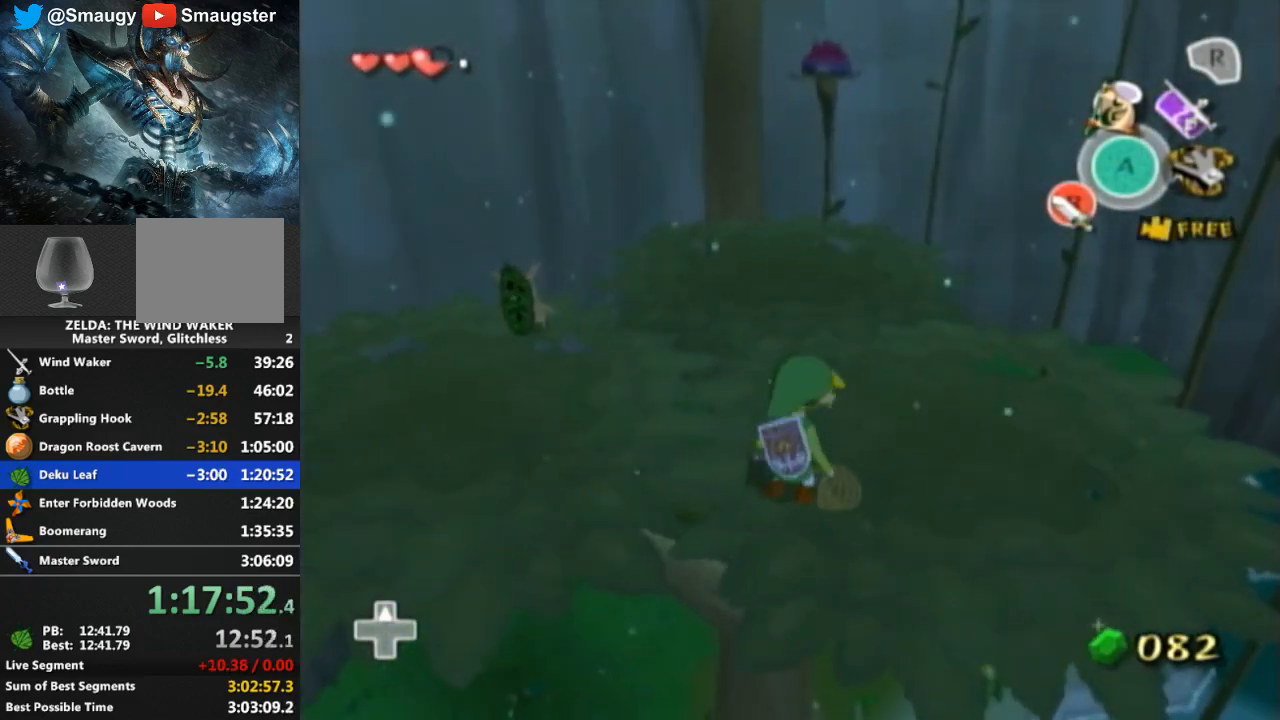
Gameplay with a controller (Nintendo layout); each line is a JSON object with the inputs held at the frame after it. "events" lists button and stick changes between this image and that frame as [ms after this image, input, new state], when the widget could be followed in between. Not read: L3 R3.
{"buttons": [], "left_stick": "up", "right_stick": "center", "events": []}
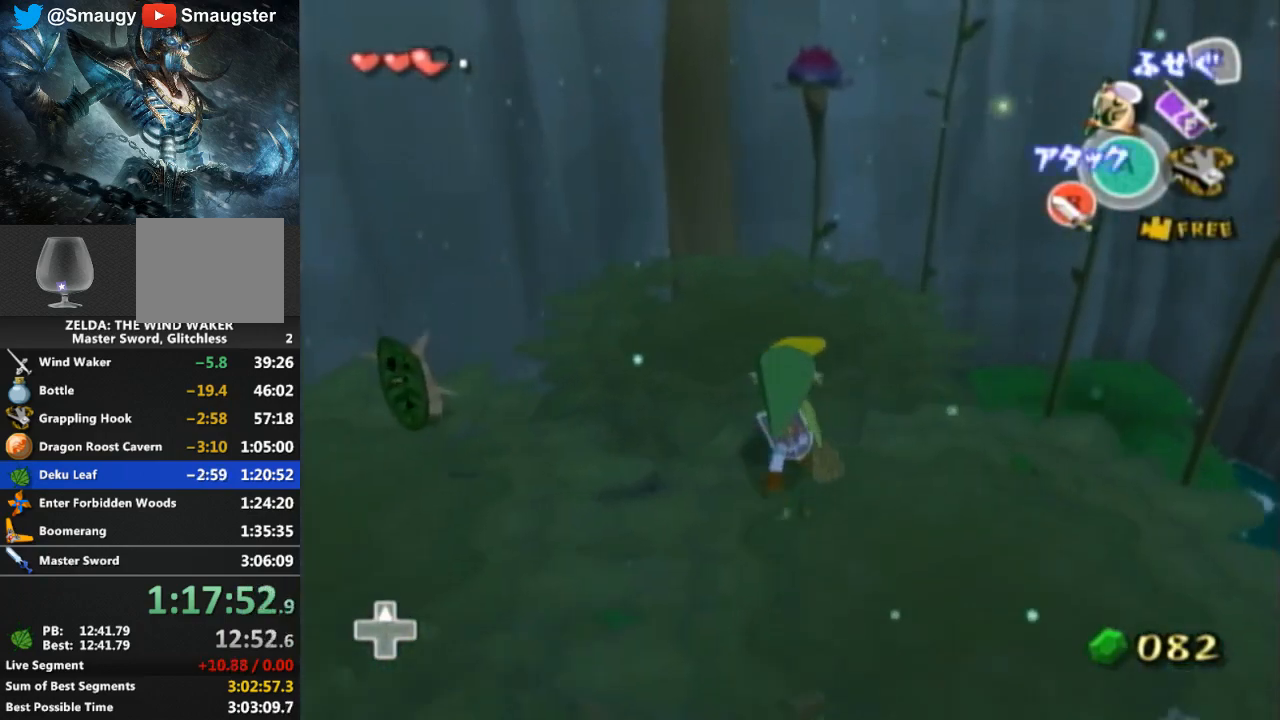
{"buttons": [], "left_stick": "down", "right_stick": "center", "events": [[67, "left_stick", "center"], [100, "X", "down"], [167, "X", "up"], [467, "left_stick", "down"]]}
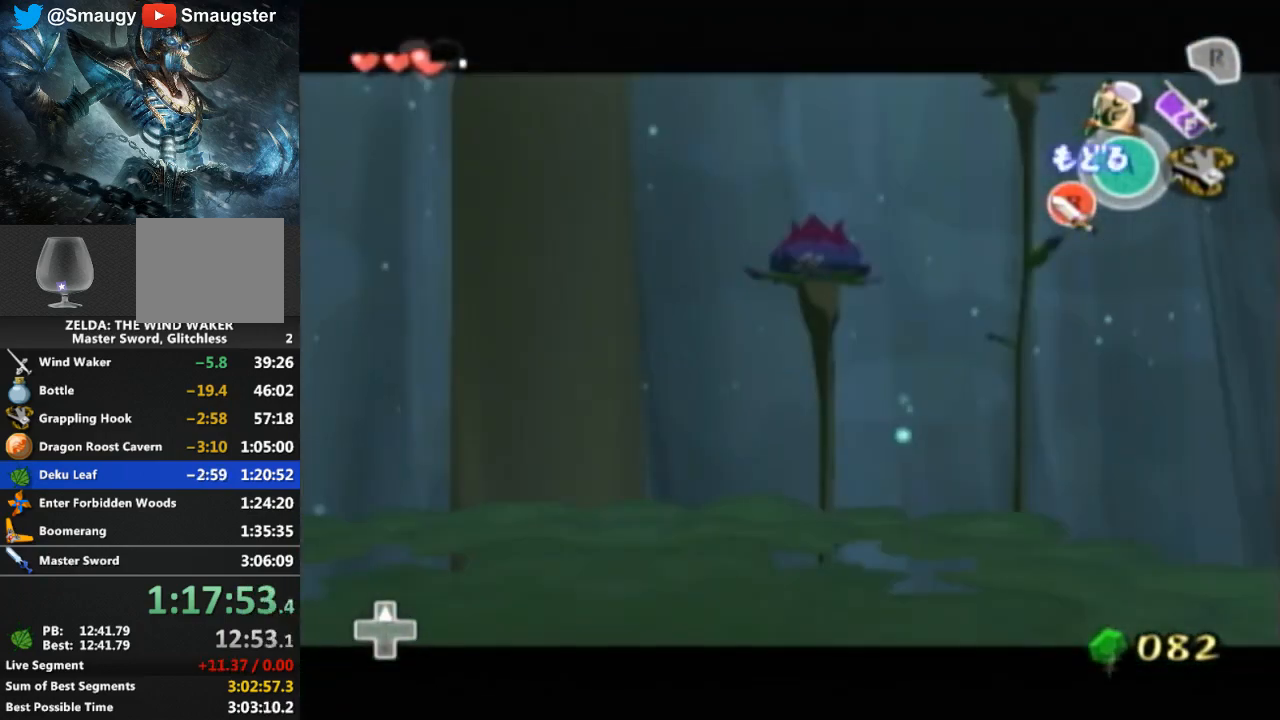
{"buttons": [], "left_stick": "down-right", "right_stick": "center", "events": [[433, "left_stick", "down-right"]]}
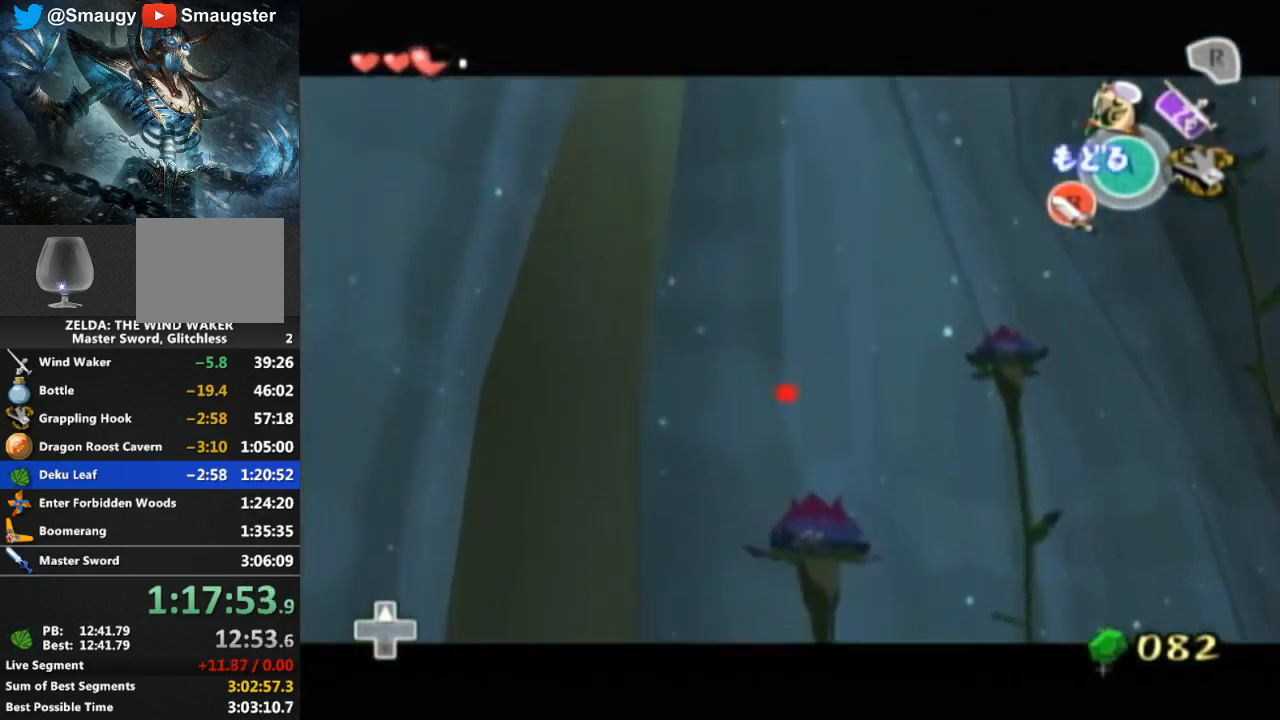
{"buttons": [], "left_stick": "down-right", "right_stick": "center", "events": []}
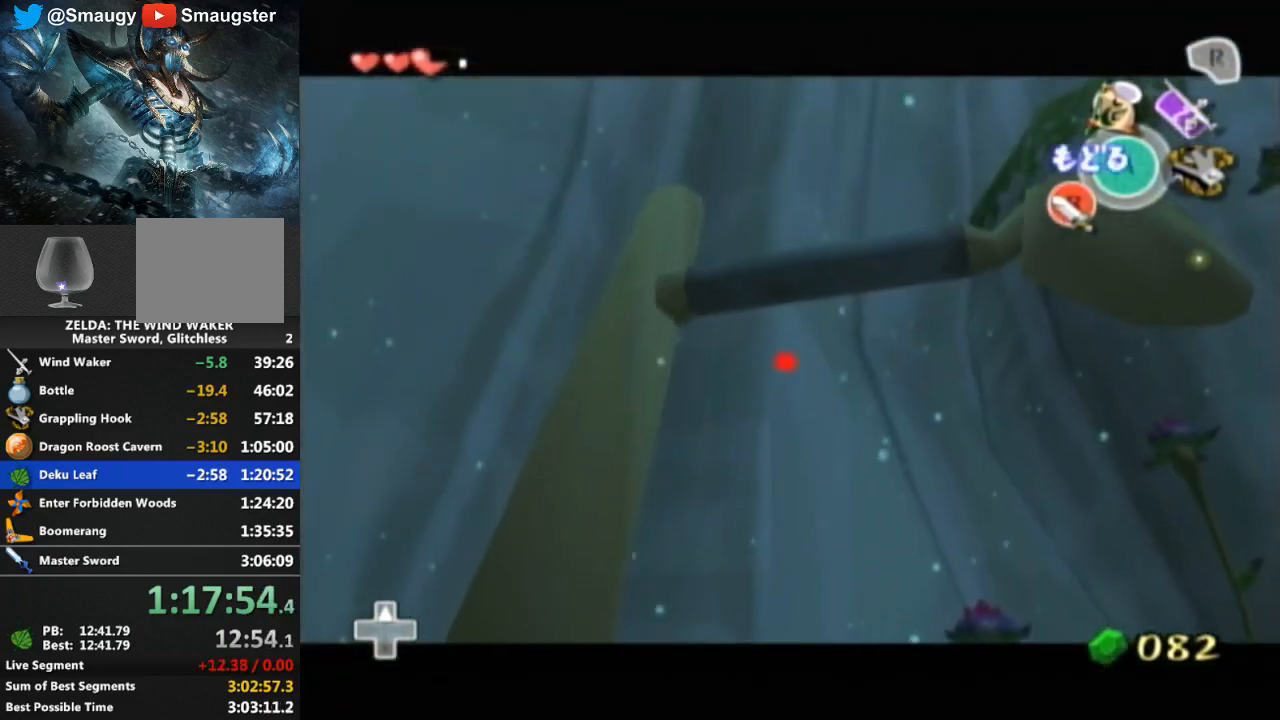
{"buttons": ["X"], "left_stick": "center", "right_stick": "center", "events": [[433, "X", "down"], [467, "left_stick", "center"]]}
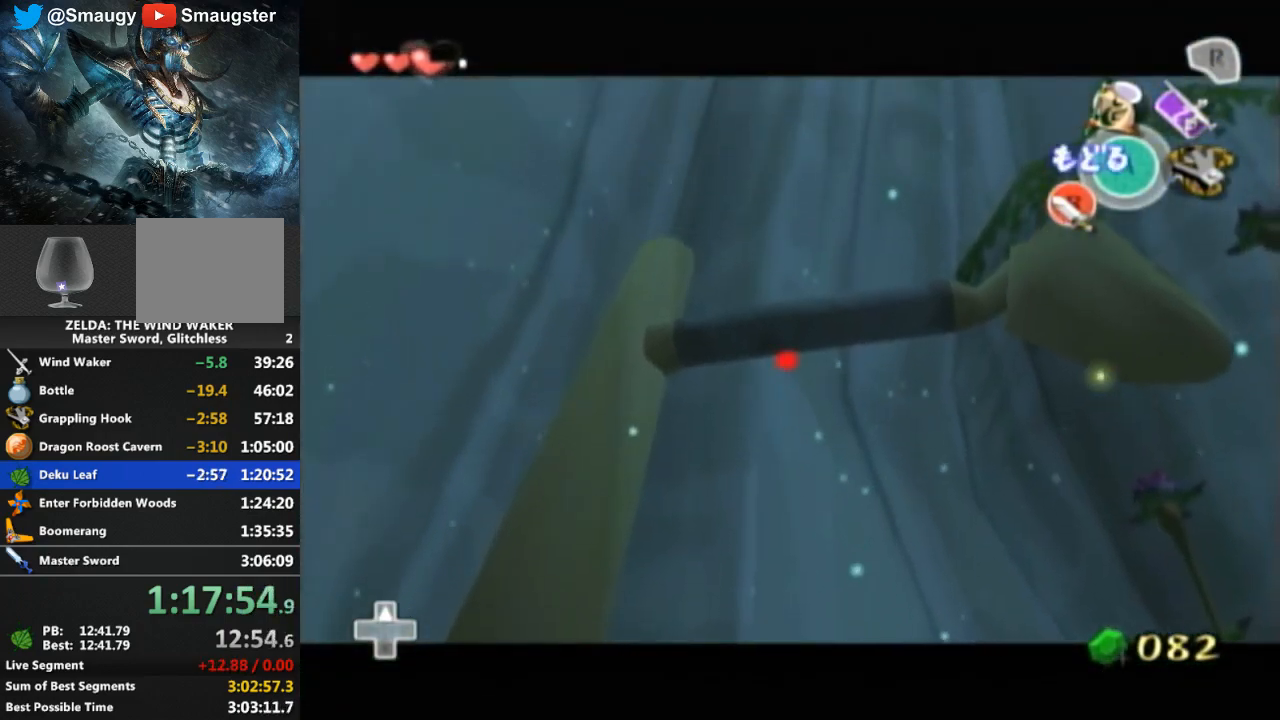
{"buttons": [], "left_stick": "center", "right_stick": "center", "events": [[33, "X", "up"], [433, "X", "down"], [500, "X", "up"]]}
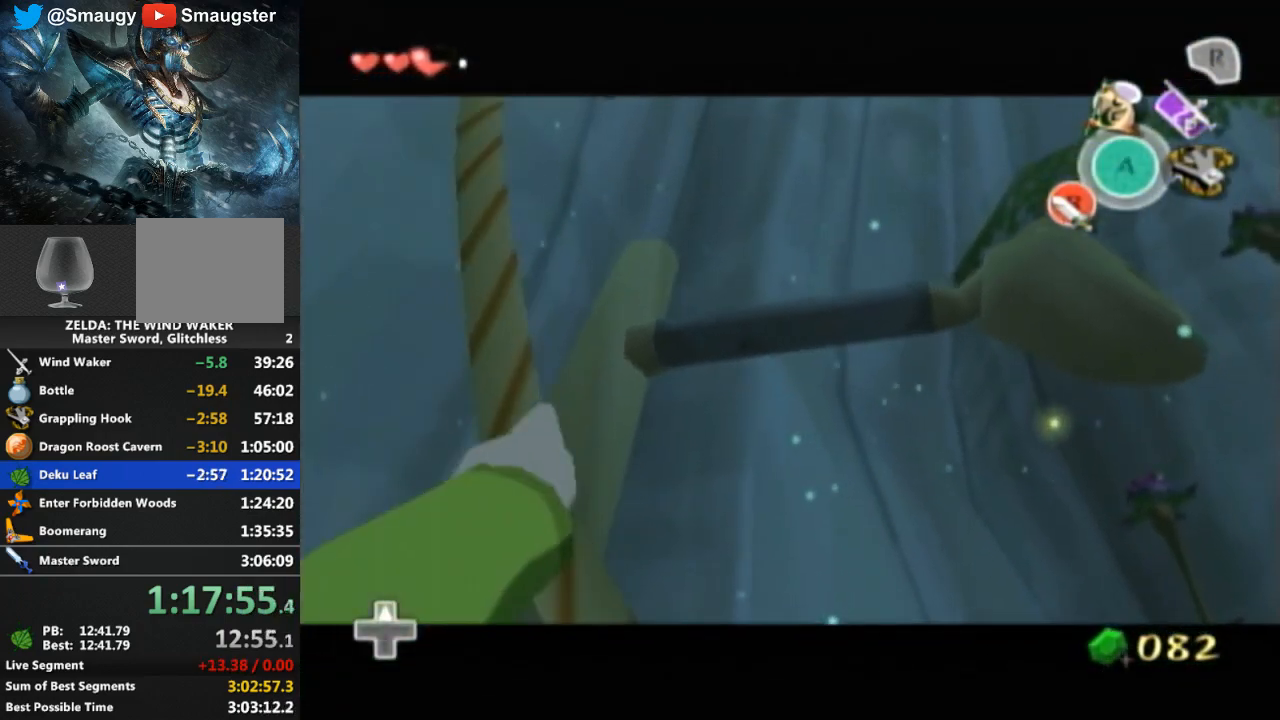
{"buttons": [], "left_stick": "down", "right_stick": "center", "events": [[100, "left_stick", "down"]]}
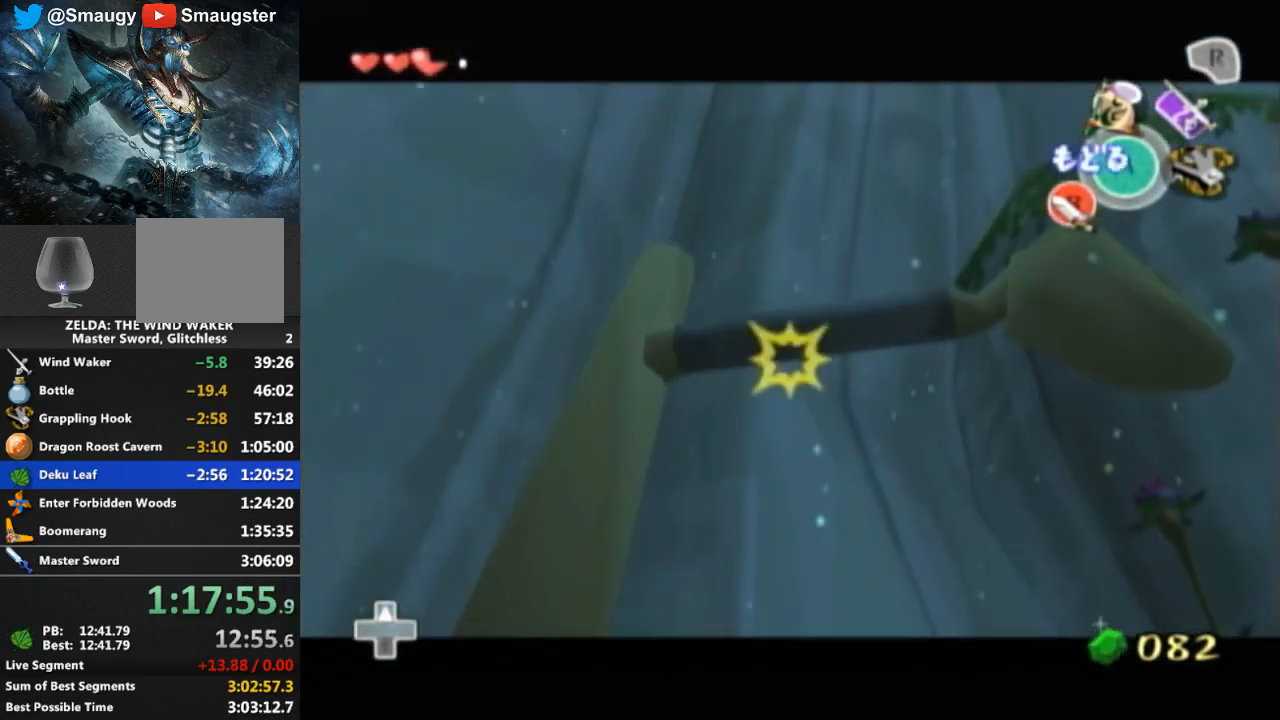
{"buttons": [], "left_stick": "center", "right_stick": "center", "events": [[167, "left_stick", "center"], [200, "X", "down"], [233, "X", "up"]]}
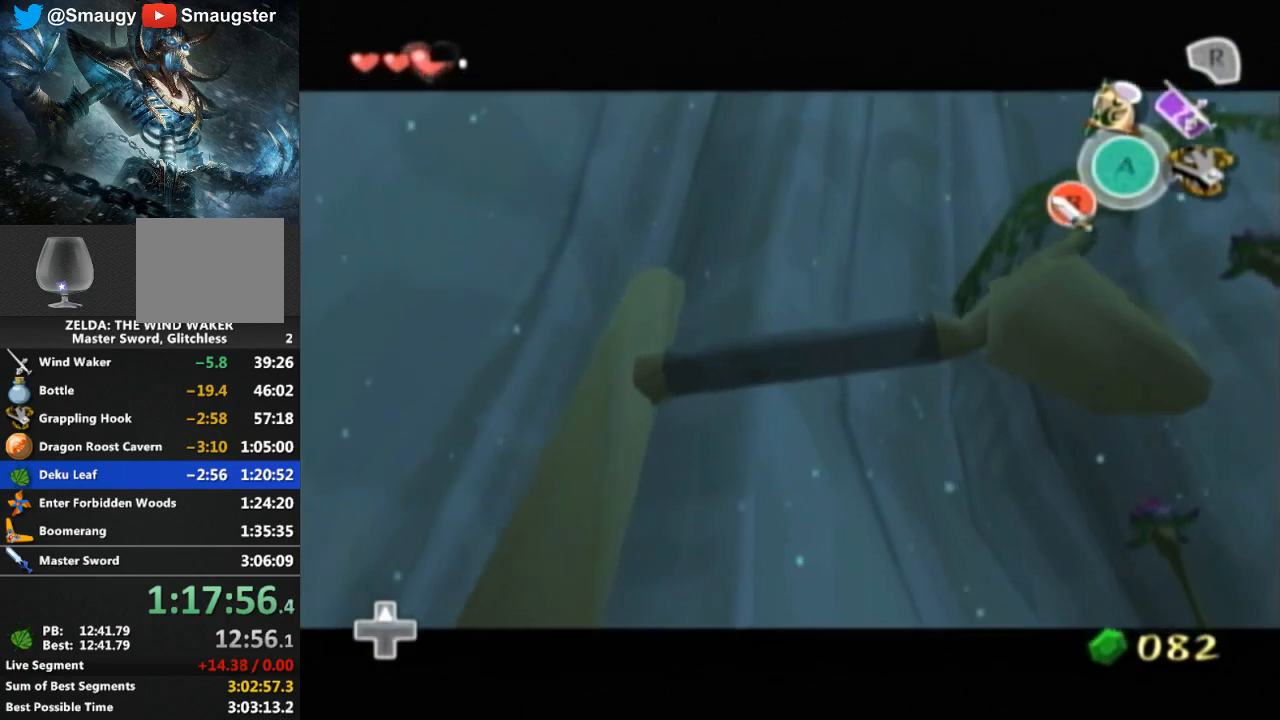
{"buttons": [], "left_stick": "center", "right_stick": "center", "events": []}
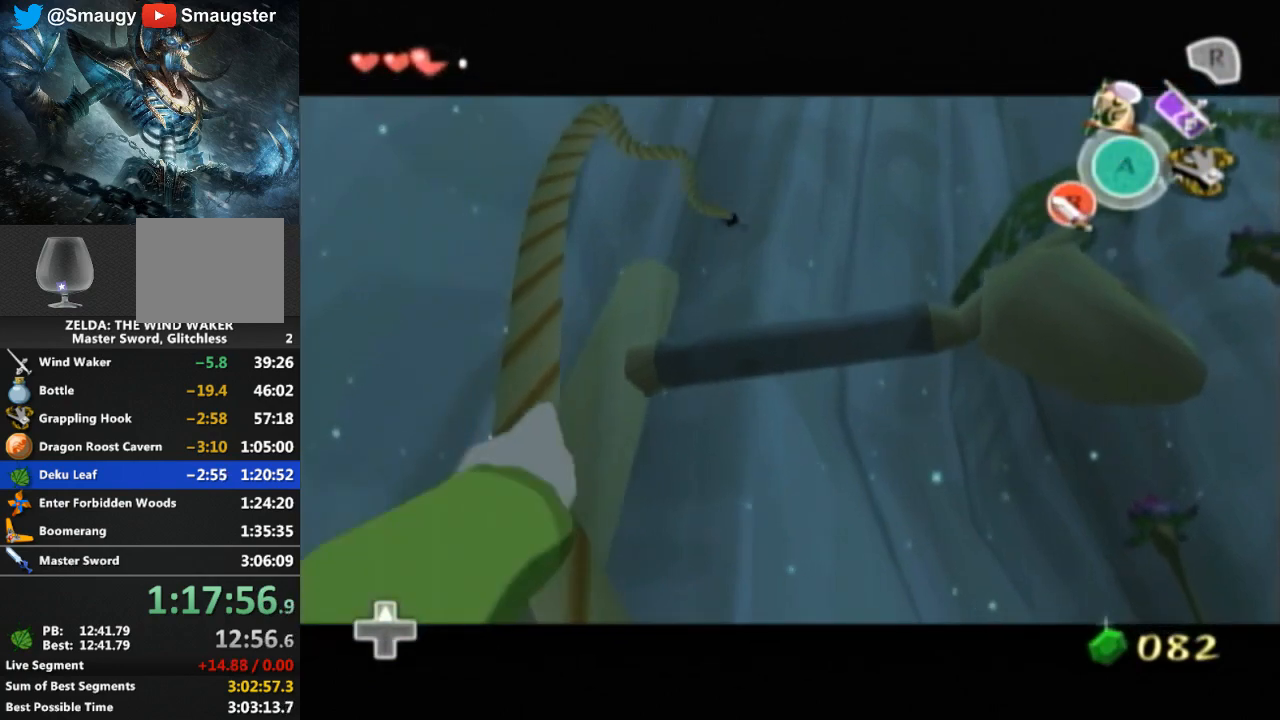
{"buttons": [], "left_stick": "center", "right_stick": "center", "events": []}
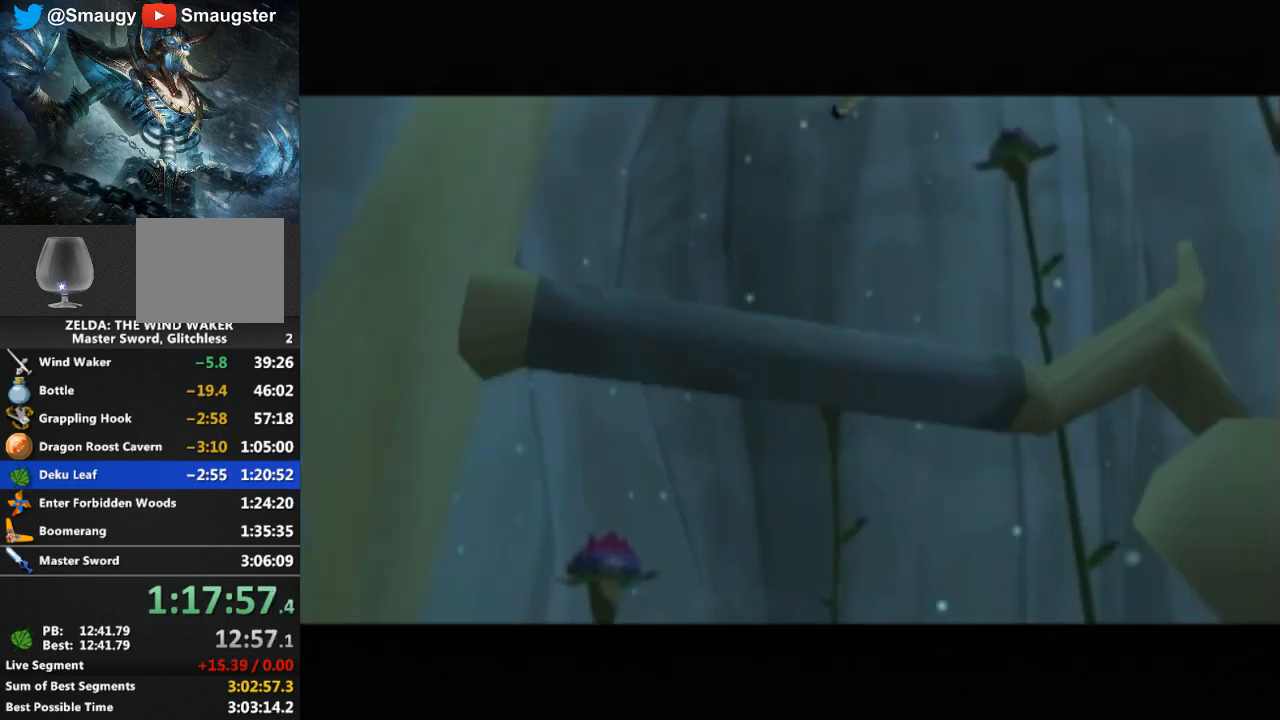
{"buttons": [], "left_stick": "center", "right_stick": "center", "events": []}
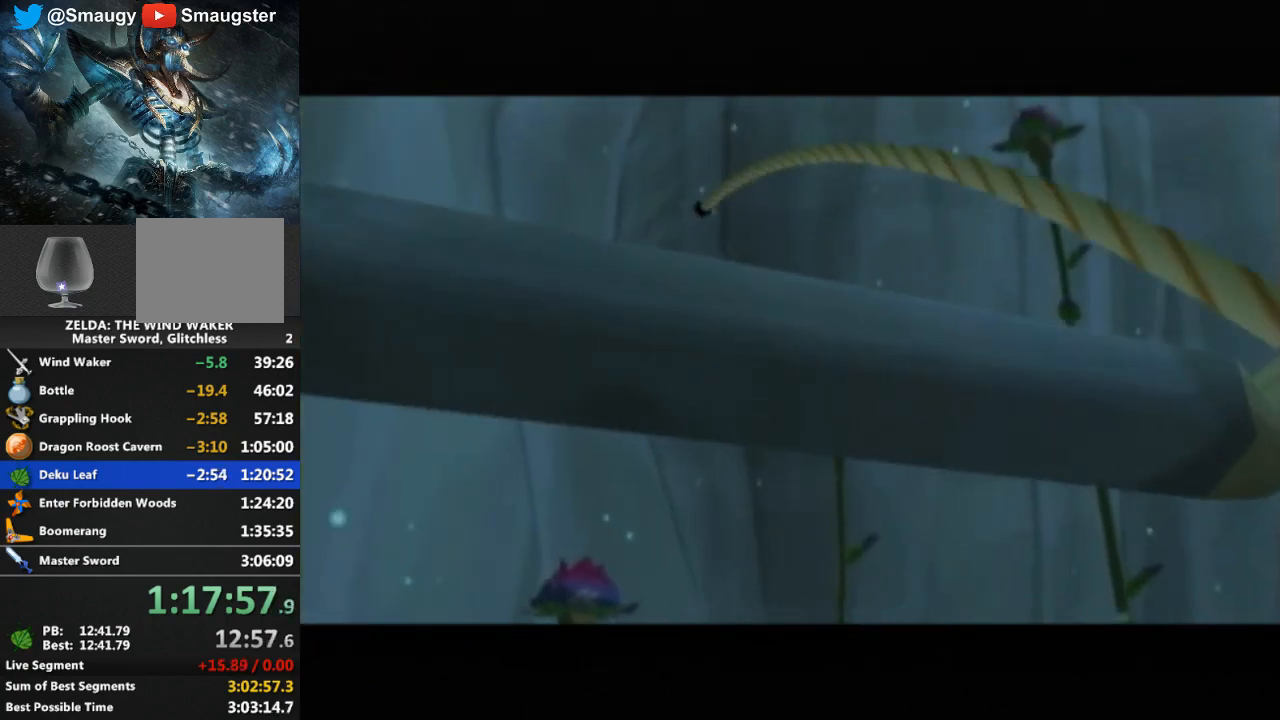
{"buttons": [], "left_stick": "center", "right_stick": "center", "events": []}
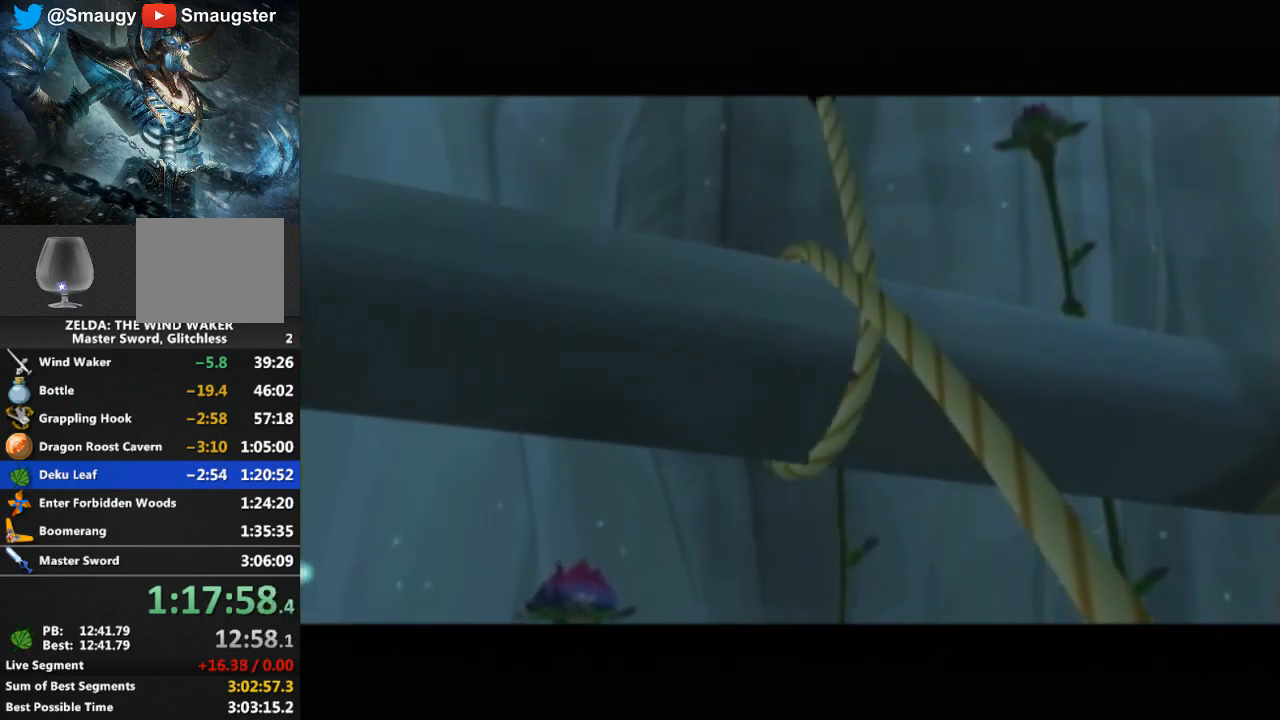
{"buttons": [], "left_stick": "up", "right_stick": "center", "events": [[267, "R1", "down"], [300, "R1", "up"], [367, "left_stick", "up"]]}
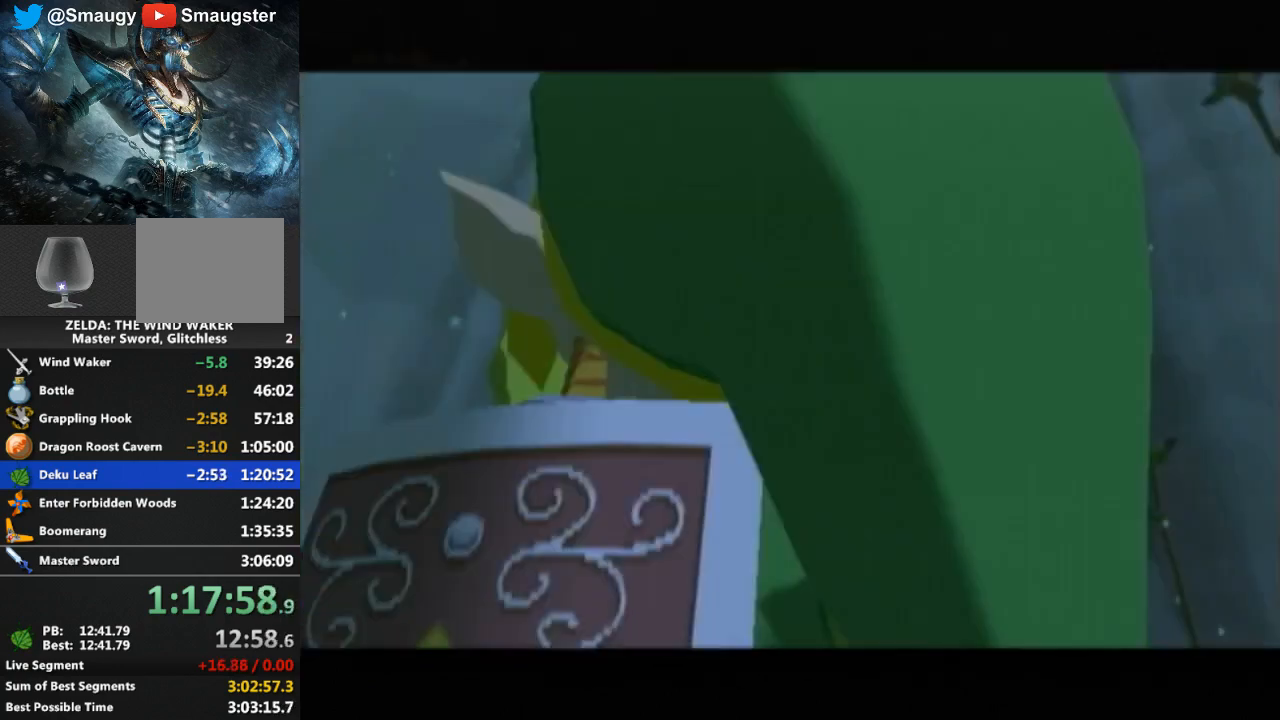
{"buttons": [], "left_stick": "up", "right_stick": "center", "events": []}
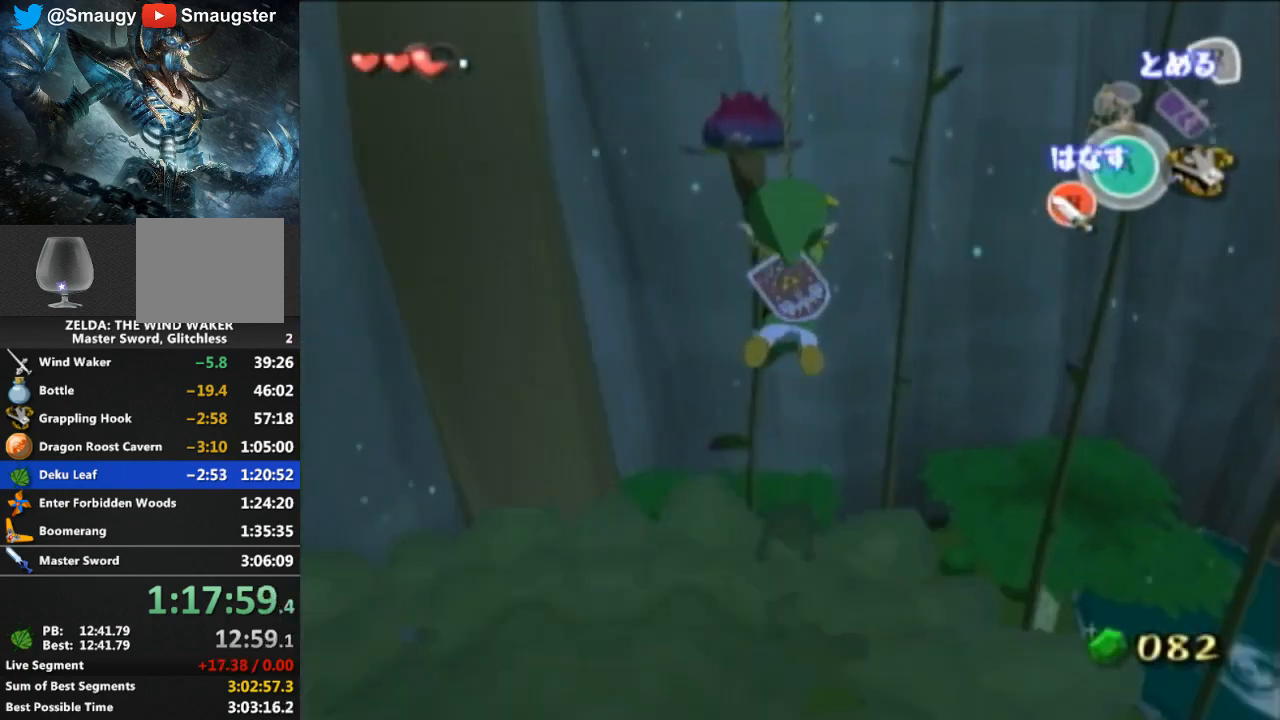
{"buttons": [], "left_stick": "up", "right_stick": "center", "events": [[400, "A", "down"], [467, "A", "up"]]}
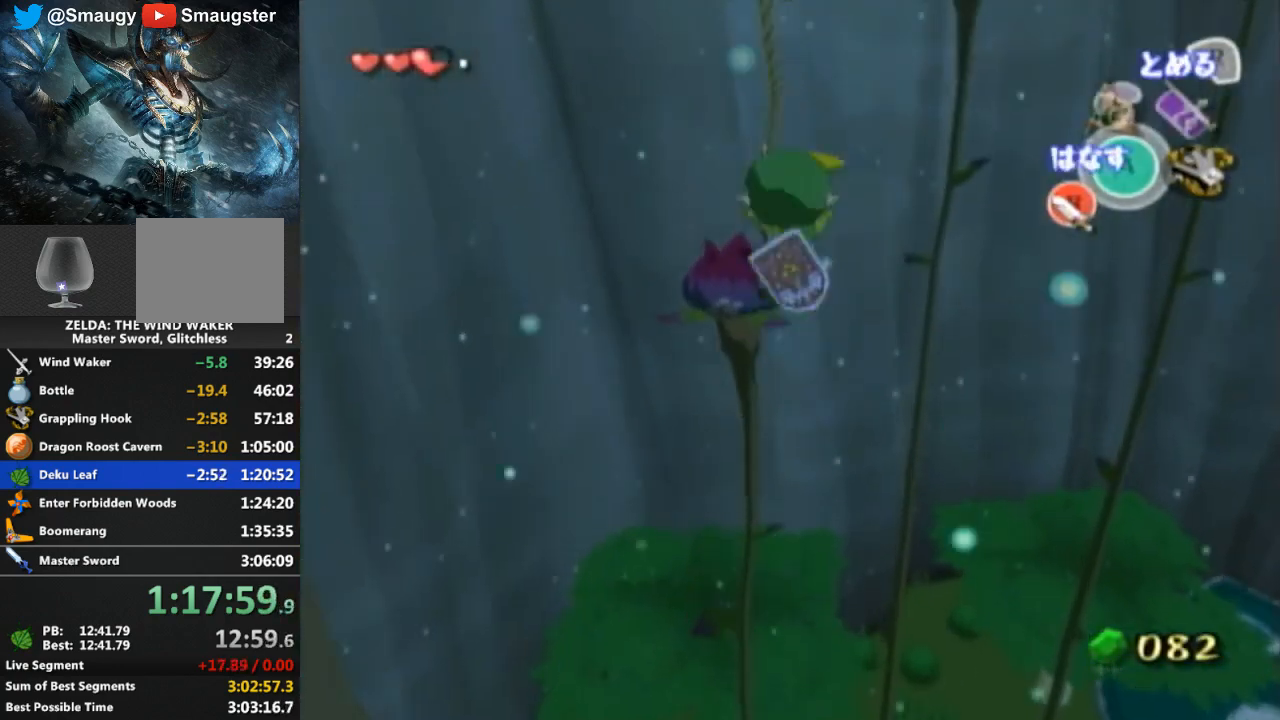
{"buttons": [], "left_stick": "up-left", "right_stick": "center", "events": [[267, "left_stick", "up-left"]]}
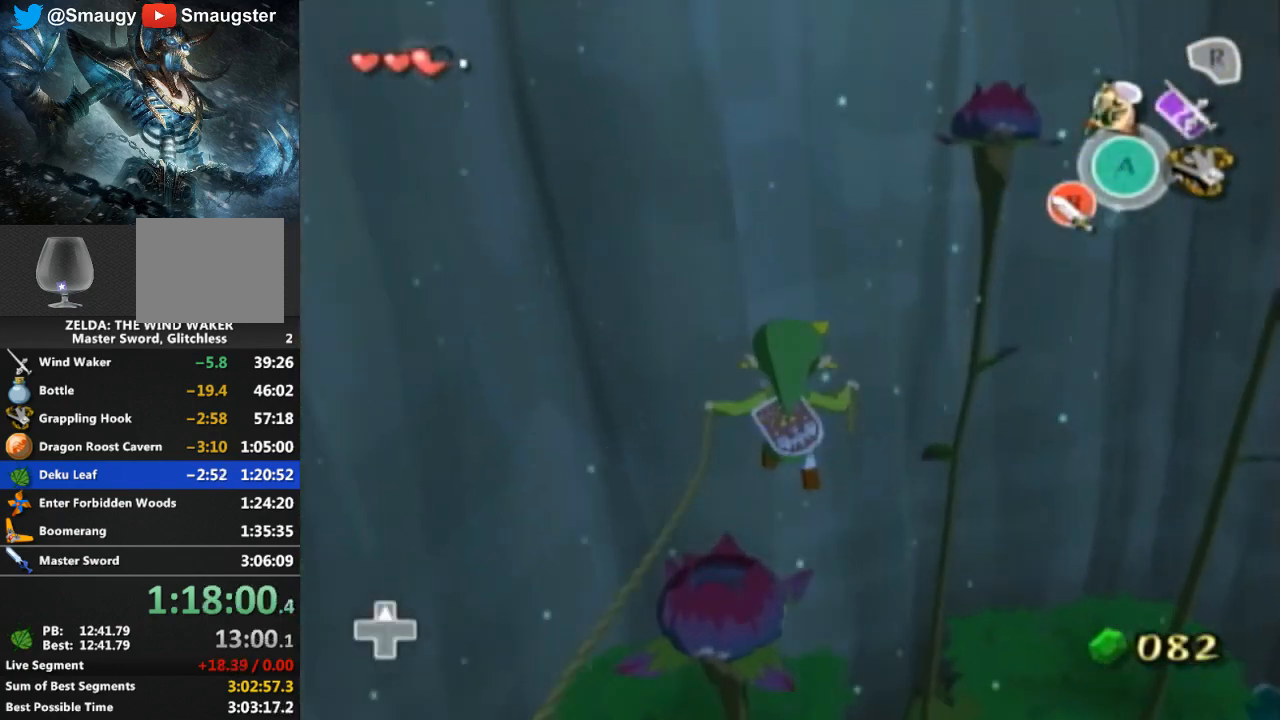
{"buttons": [], "left_stick": "center", "right_stick": "center", "events": [[67, "left_stick", "center"]]}
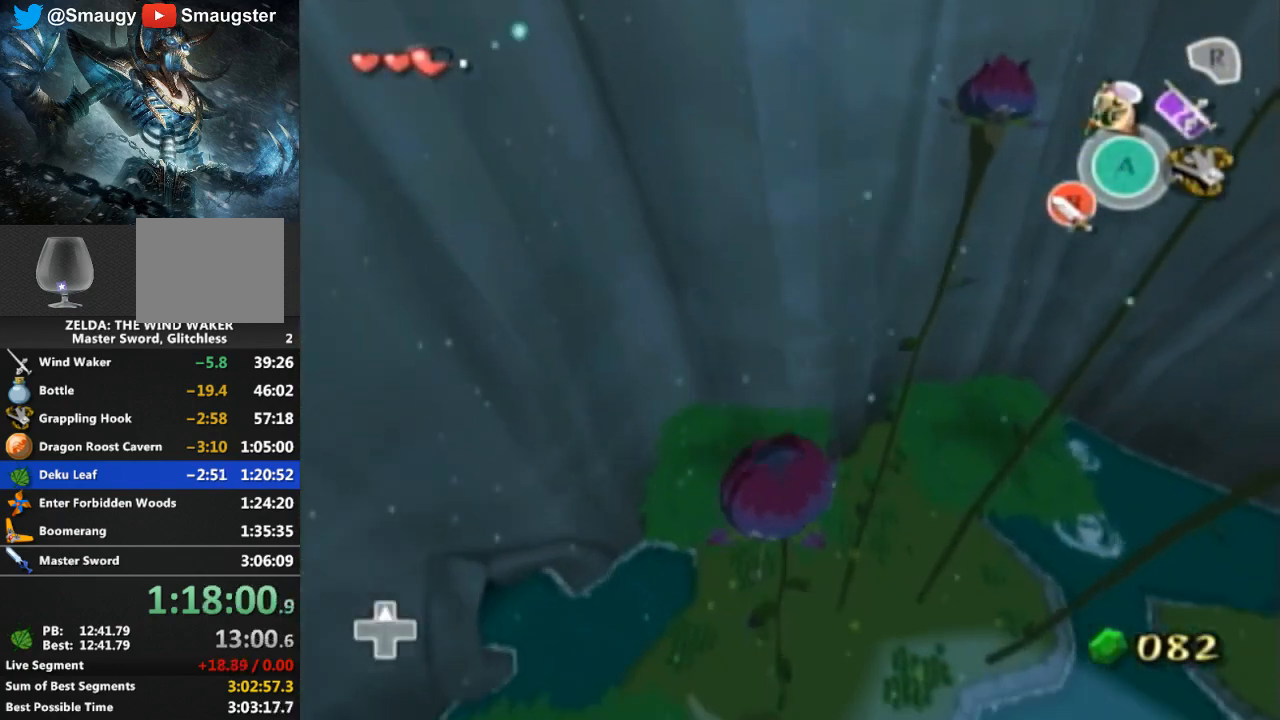
{"buttons": [], "left_stick": "center", "right_stick": "center", "events": [[67, "left_stick", "right"], [467, "left_stick", "center"]]}
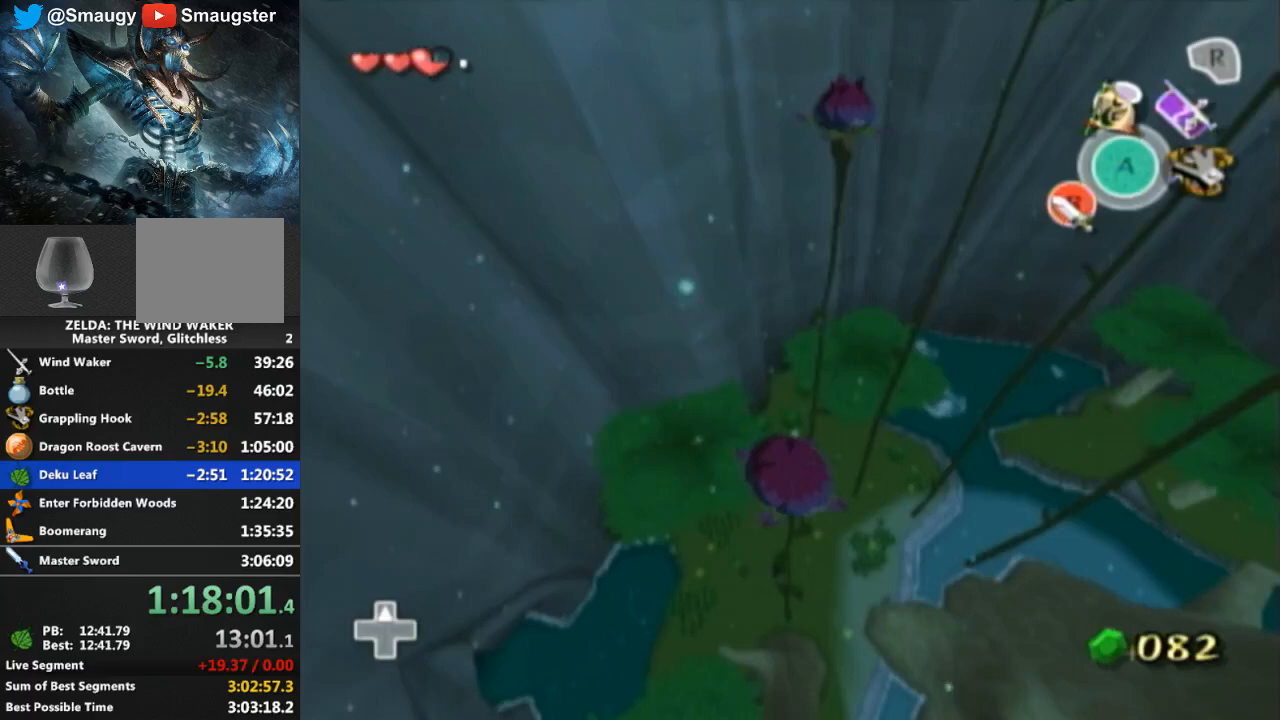
{"buttons": [], "left_stick": "center", "right_stick": "center", "events": [[167, "left_stick", "left"], [300, "left_stick", "center"]]}
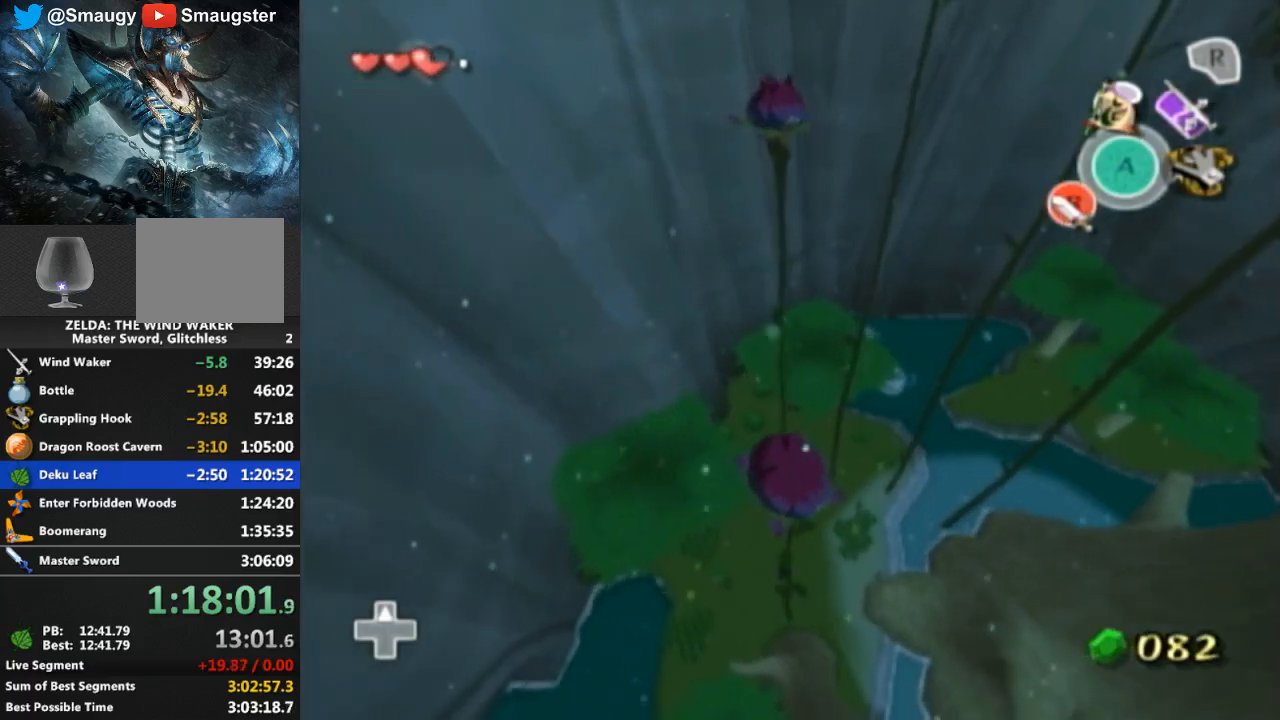
{"buttons": [], "left_stick": "up", "right_stick": "center", "events": [[167, "left_stick", "left"], [267, "left_stick", "center"], [467, "left_stick", "up"]]}
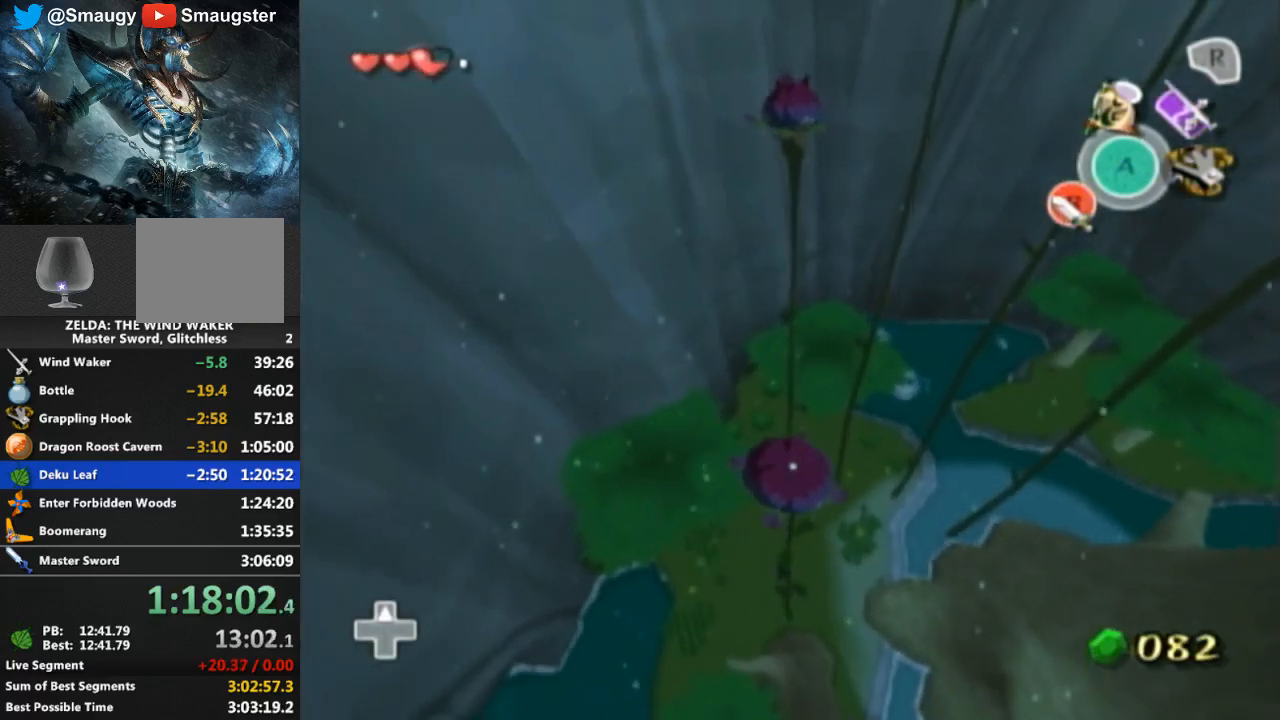
{"buttons": [], "left_stick": "up", "right_stick": "center", "events": []}
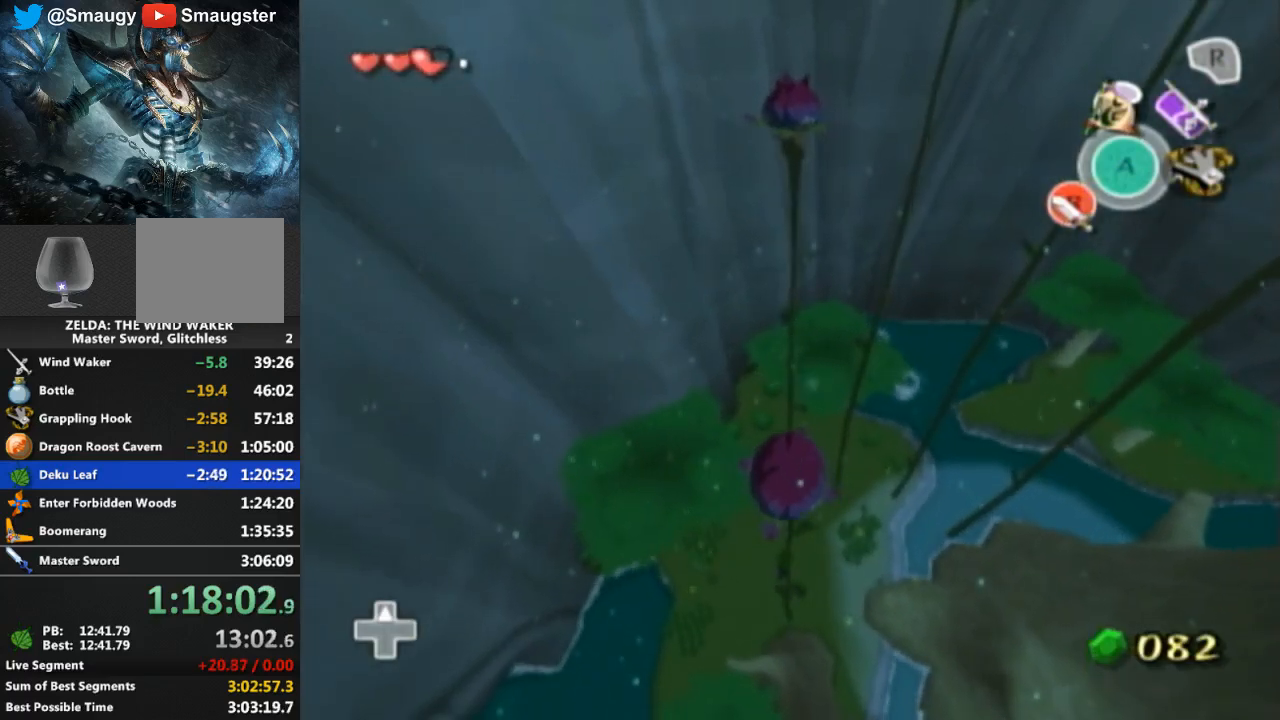
{"buttons": [], "left_stick": "up", "right_stick": "center", "events": []}
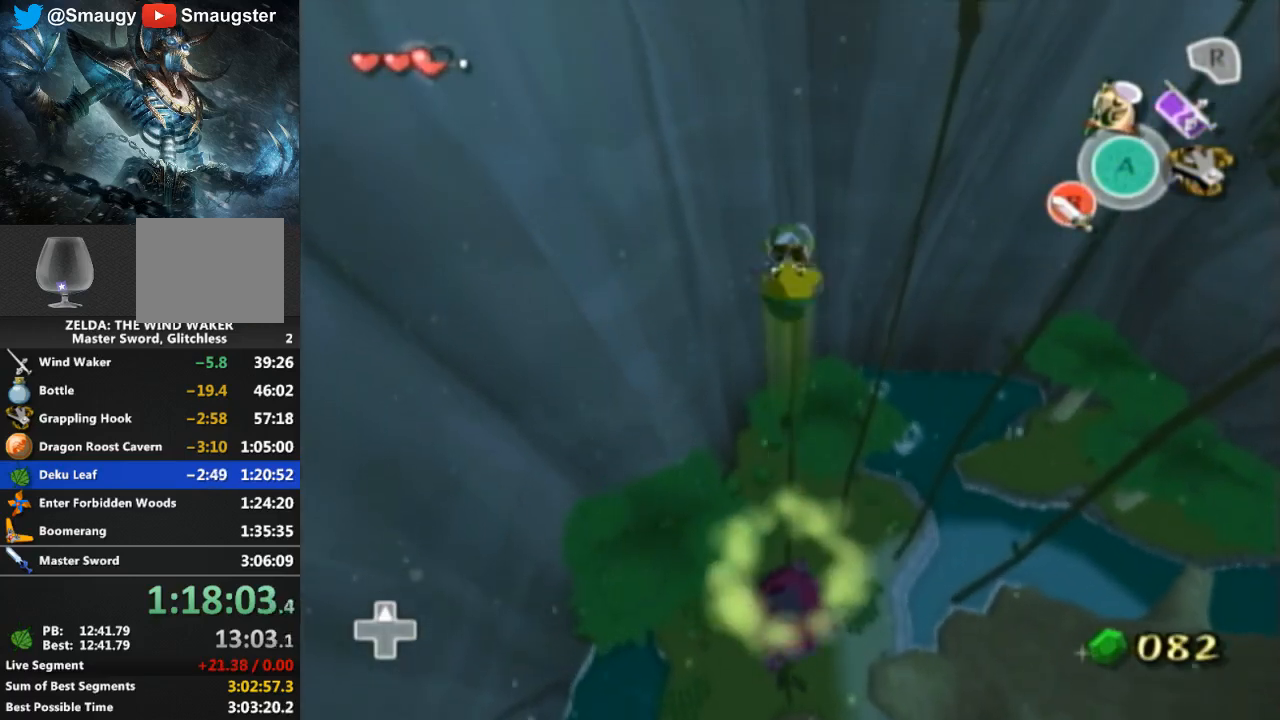
{"buttons": [], "left_stick": "up", "right_stick": "center", "events": []}
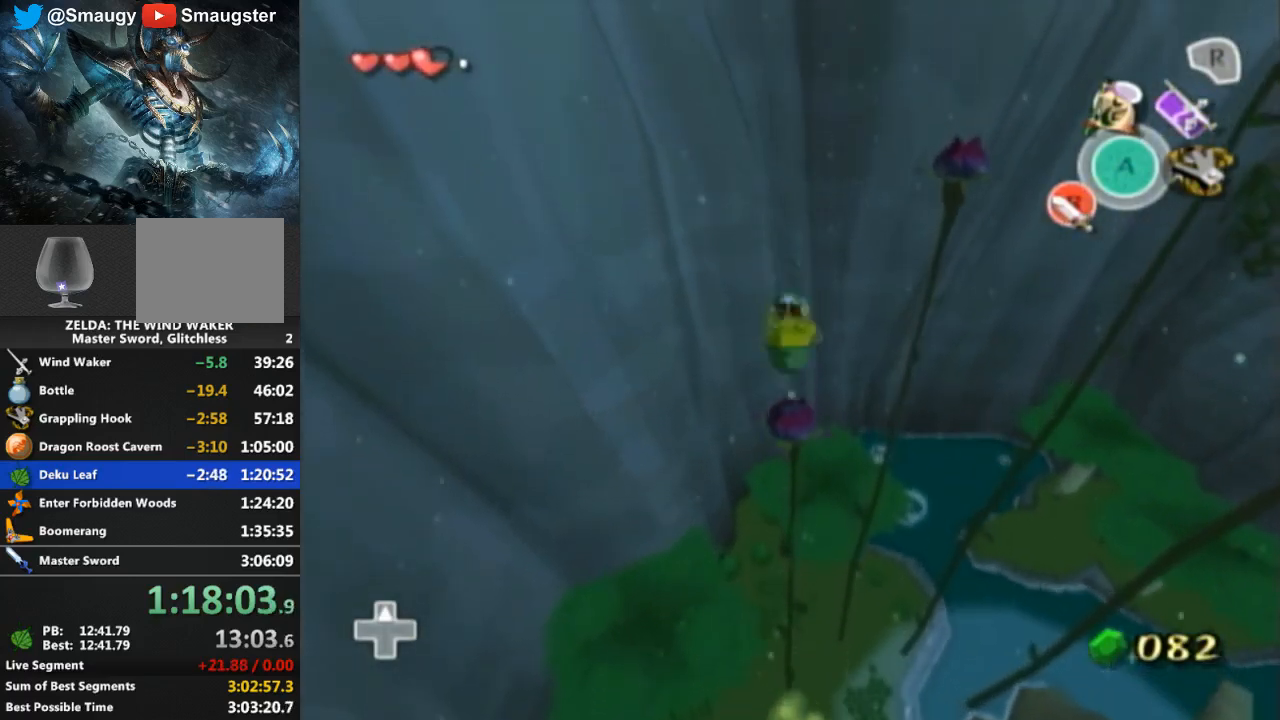
{"buttons": [], "left_stick": "up", "right_stick": "center", "events": []}
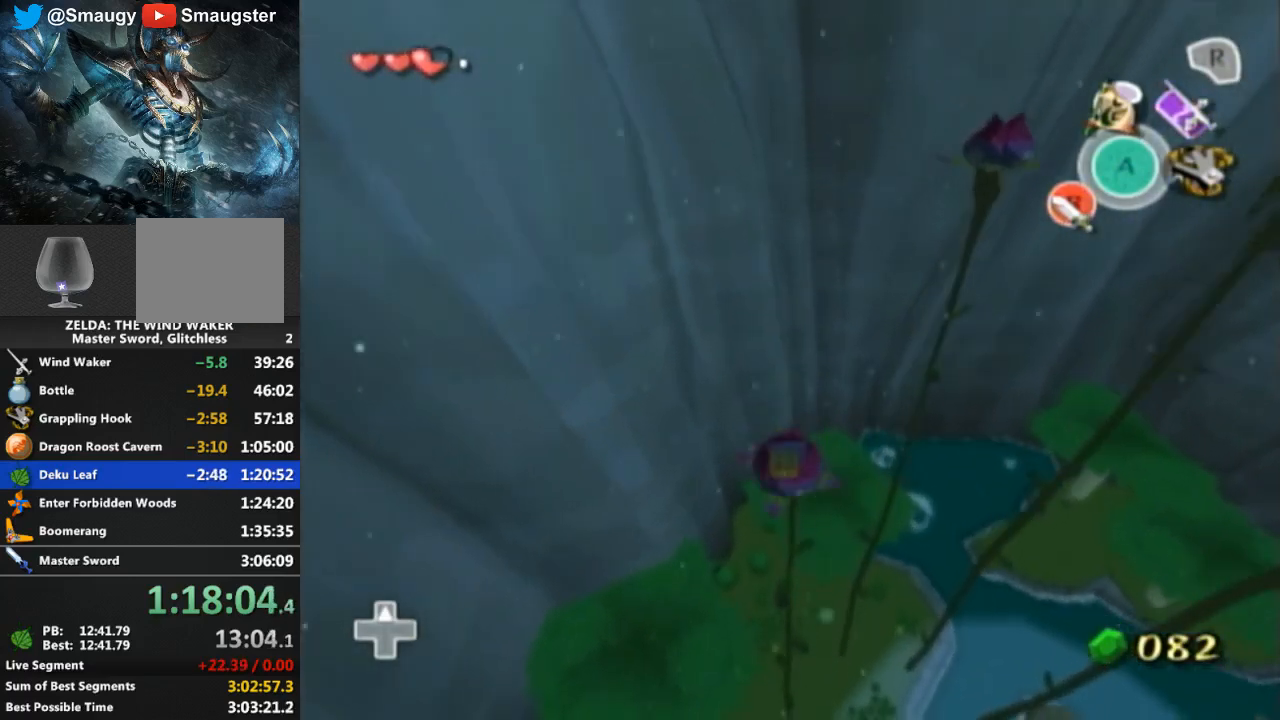
{"buttons": [], "left_stick": "right", "right_stick": "center", "events": [[133, "left_stick", "center"], [267, "left_stick", "right"]]}
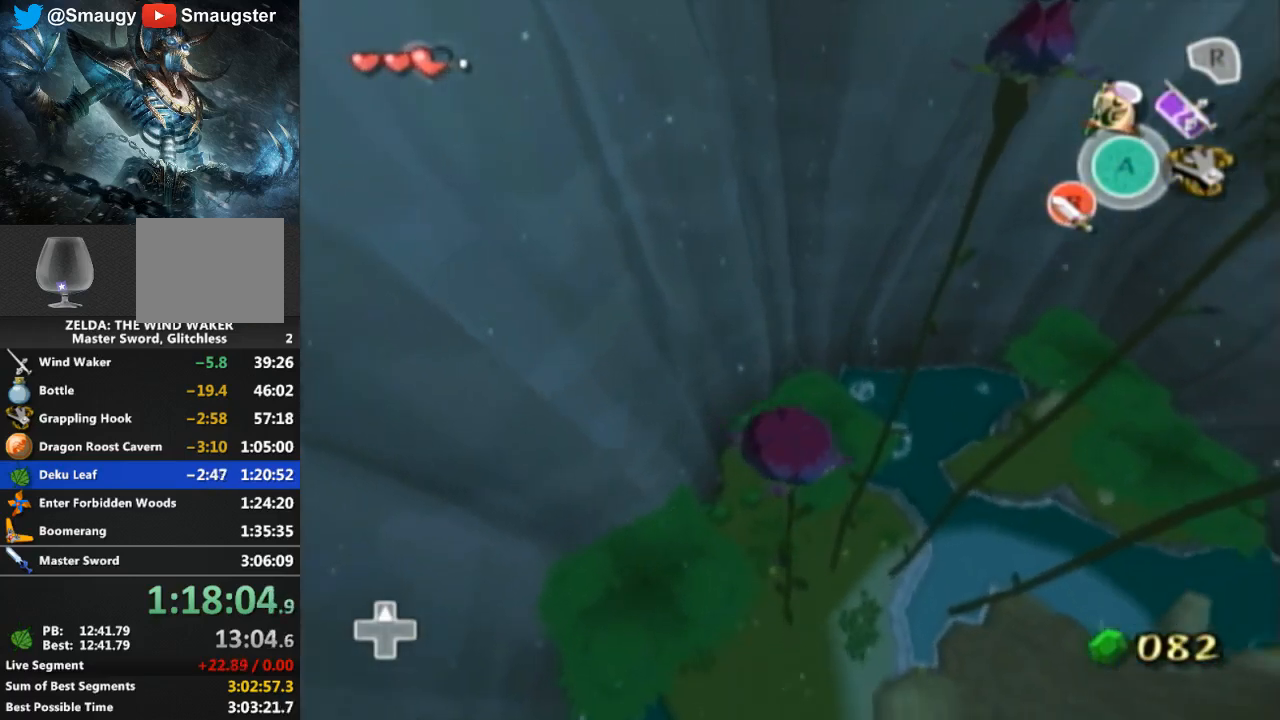
{"buttons": [], "left_stick": "center", "right_stick": "center", "events": [[300, "left_stick", "center"]]}
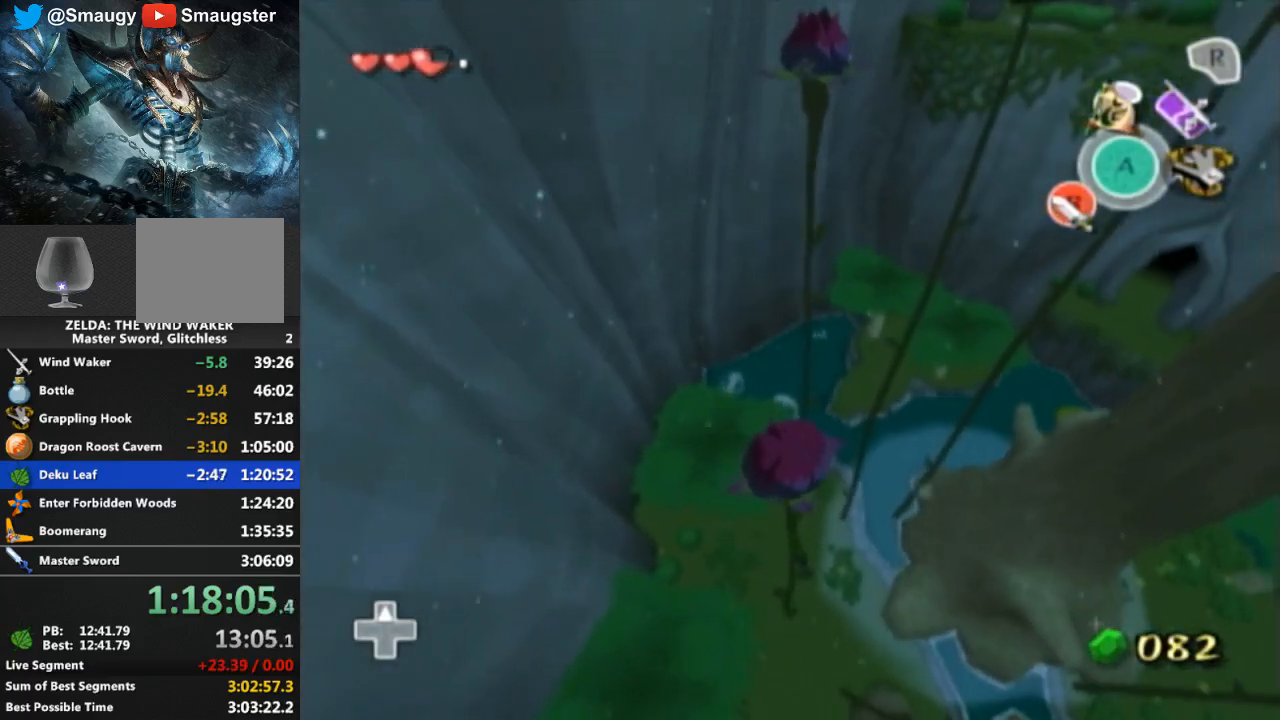
{"buttons": [], "left_stick": "center", "right_stick": "center", "events": [[200, "left_stick", "right"], [333, "left_stick", "center"]]}
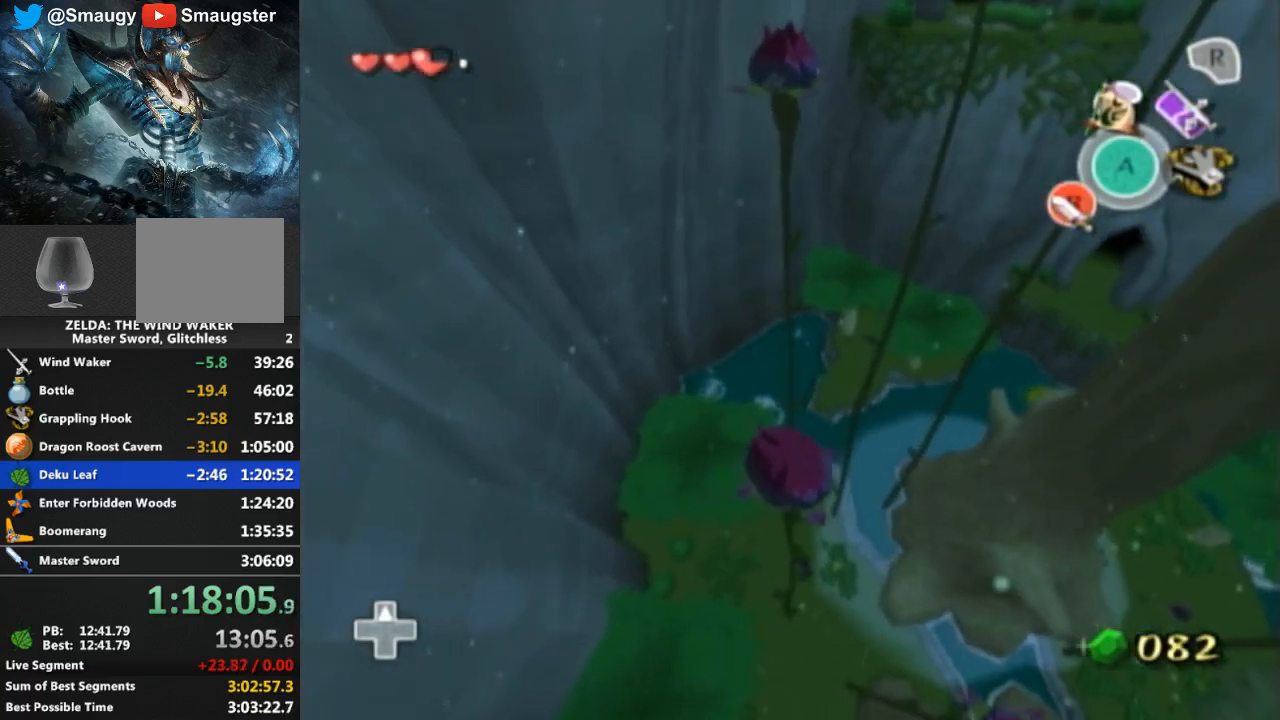
{"buttons": [], "left_stick": "up", "right_stick": "center", "events": [[100, "left_stick", "up"]]}
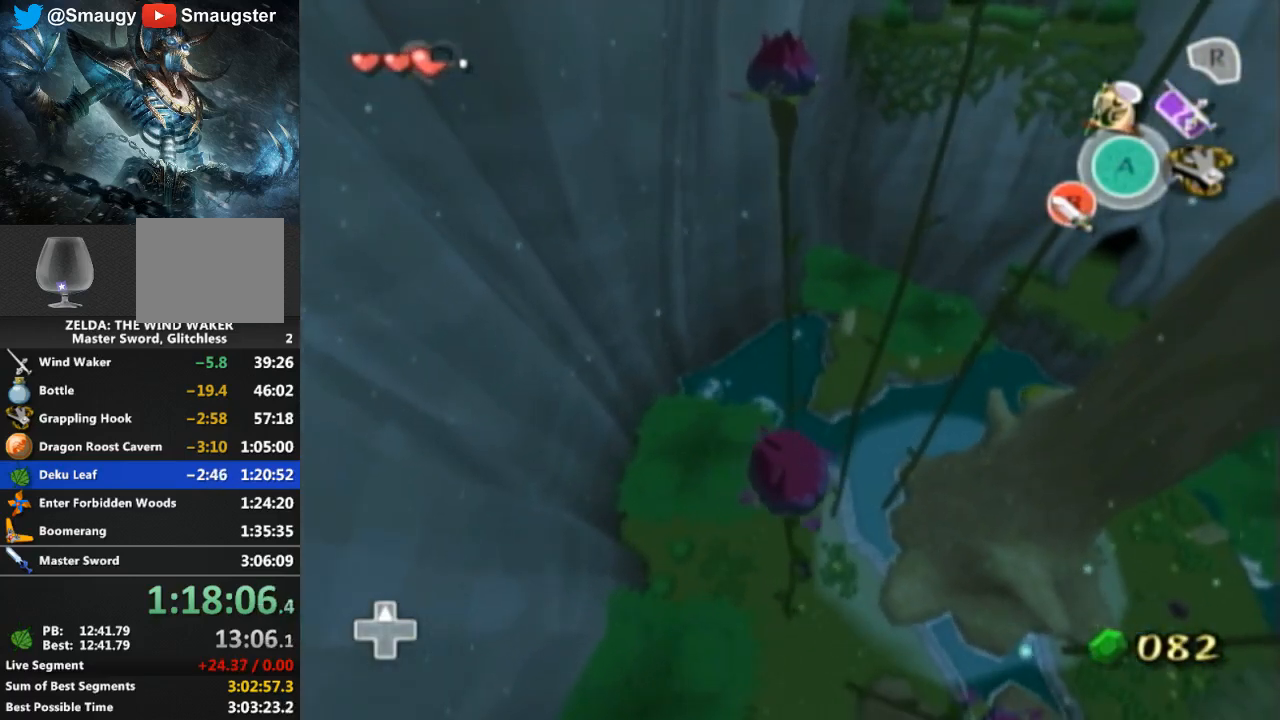
{"buttons": [], "left_stick": "up", "right_stick": "center", "events": []}
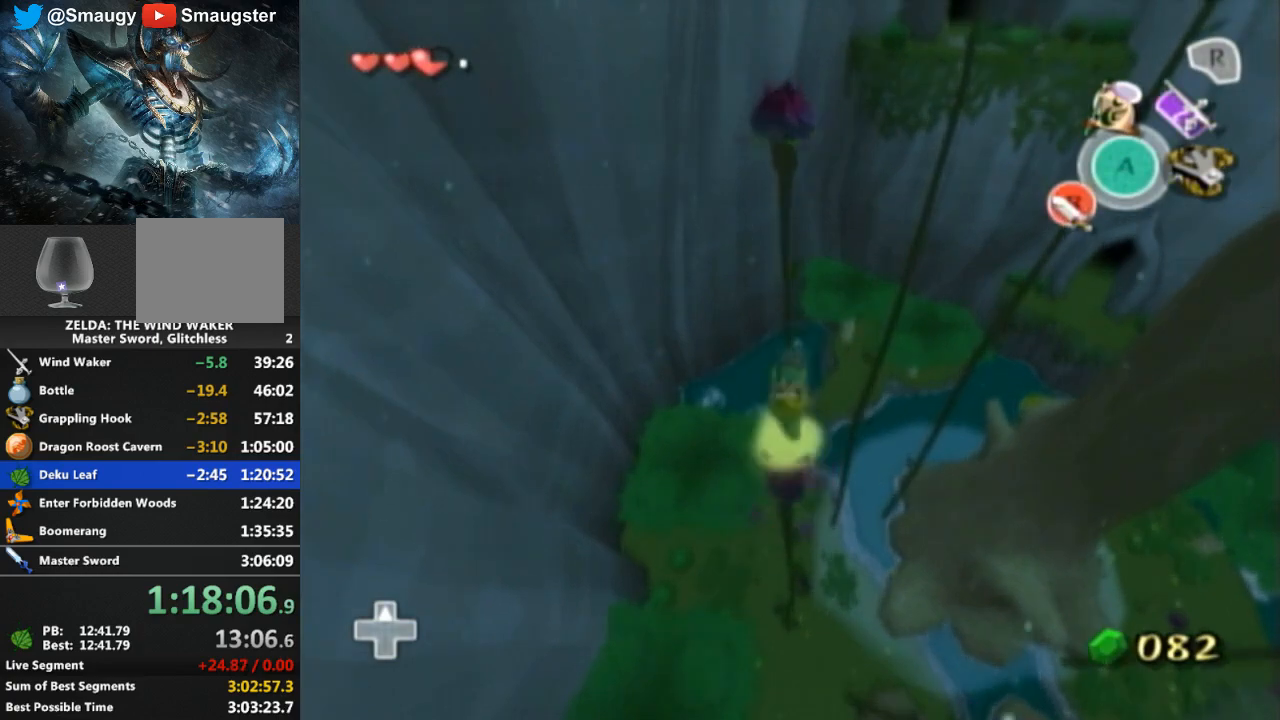
{"buttons": [], "left_stick": "up", "right_stick": "center", "events": []}